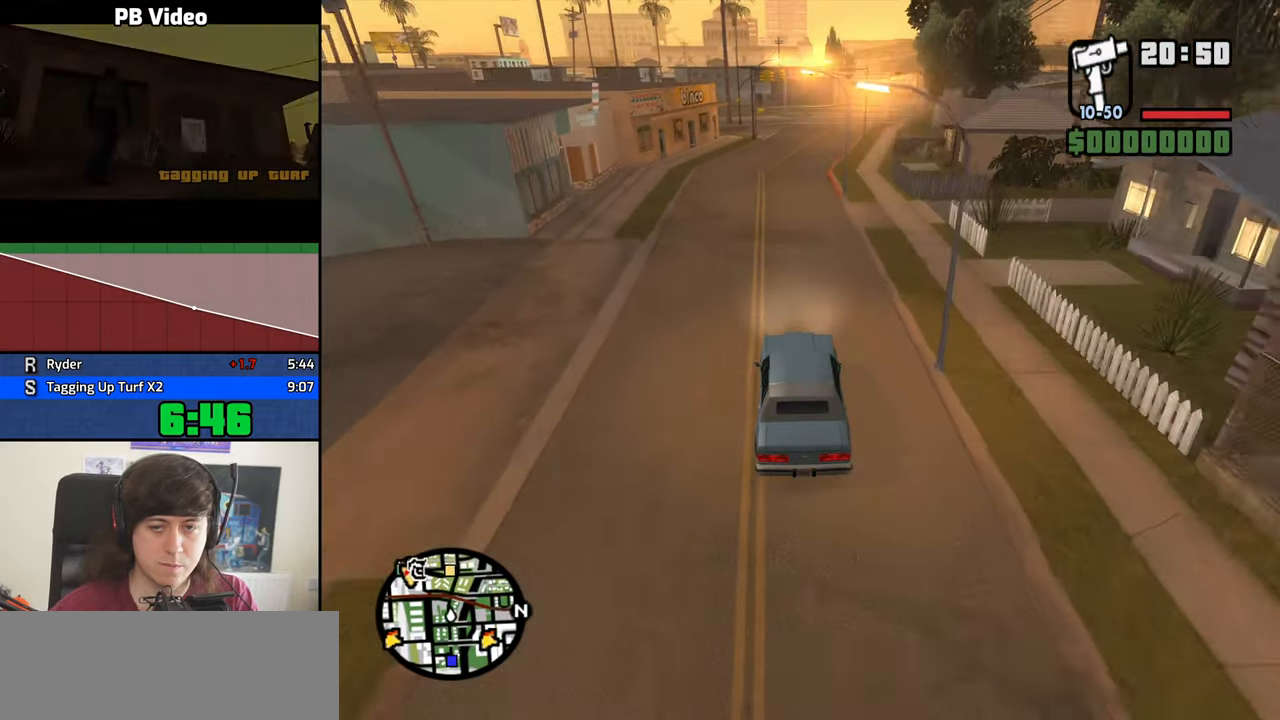
Gameplay with keyboard and mouse; each line is a JSON object with the keys and mouse buttons held at the frame after it. "events" lists presses ("down") and releases ("up") of "1", "2", "3", "4", "5", "6", "8", "a", "alt", "b", "c", "ctrl", "d", "down", "e", "escape", "f", "f1", "f2", "f3", "g", "h", "left", "n", "num2", "q", "r", "right", "s", "shift", "space", "t", "tab", "up", "v", "w", "x", "y", "z", "mouse_left", "mouse_middle", "mouse_right", "mouse_wheel_up" and "mouse_wheel_down" between this image and that frame as [ms after this image, input, new state], when the widget could be followed in between. "mouse_left", "mouse_middle", "mouse_right", "mouse_wheel_up", "mouse_wheel_down" = the "left", "middle", "right", "wheel_up", "wheel_down" buttons of the "mouse" list. No other keys are recorded. Mouse movement is not recorded.
{"keys": ["w"], "mouse": [], "events": []}
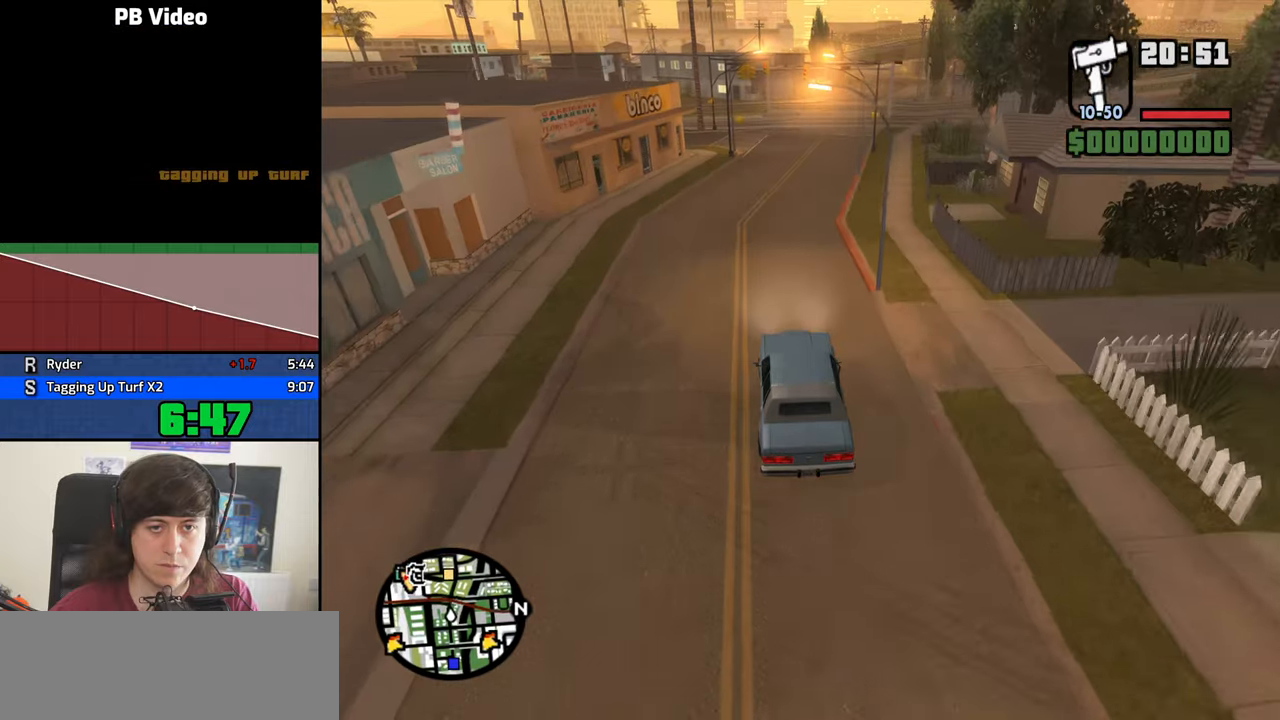
{"keys": ["w"], "mouse": [], "events": [[117, "d", "down"], [450, "d", "up"]]}
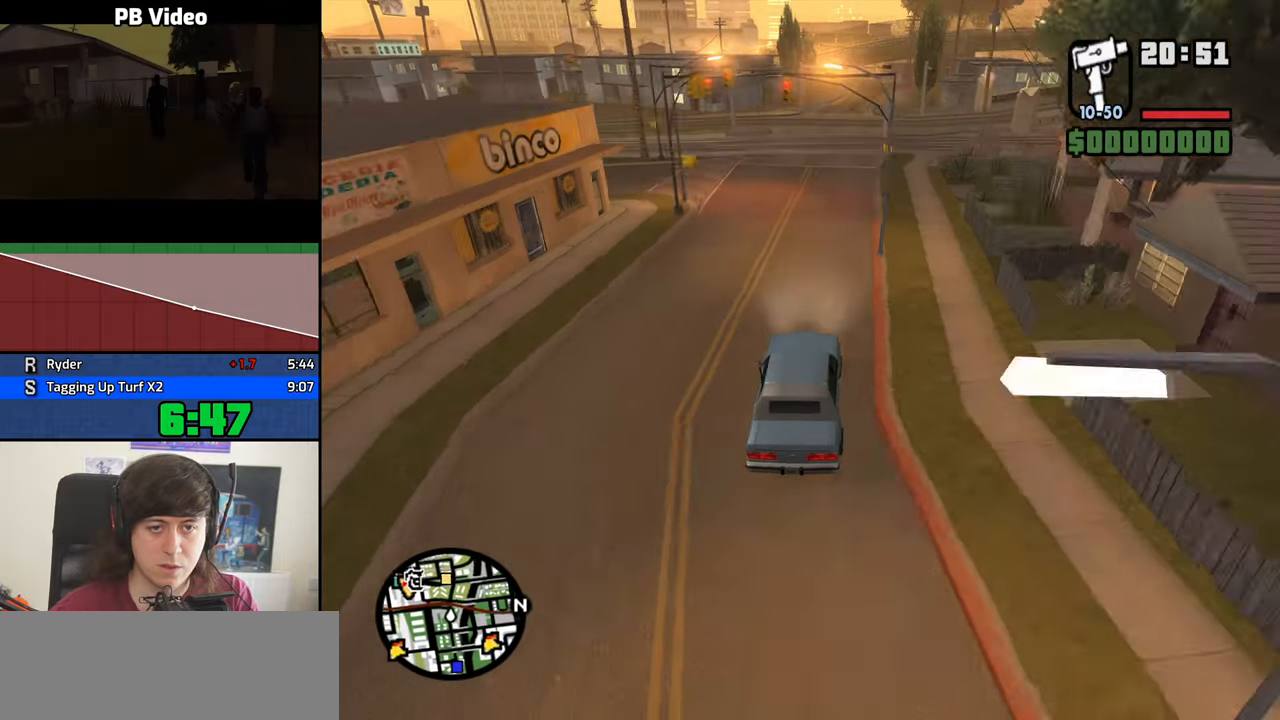
{"keys": ["w"], "mouse": [], "events": [[417, "d", "down"], [467, "d", "up"]]}
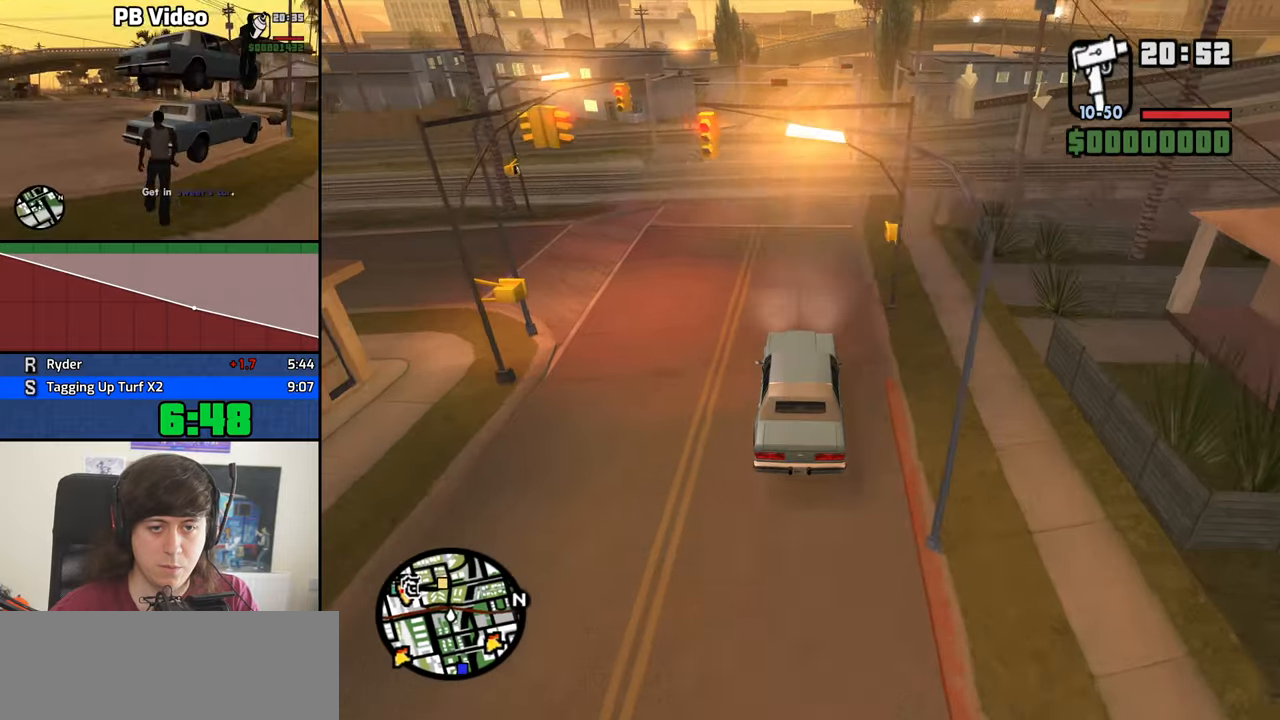
{"keys": ["w"], "mouse": [], "events": [[433, "d", "down"], [483, "d", "up"]]}
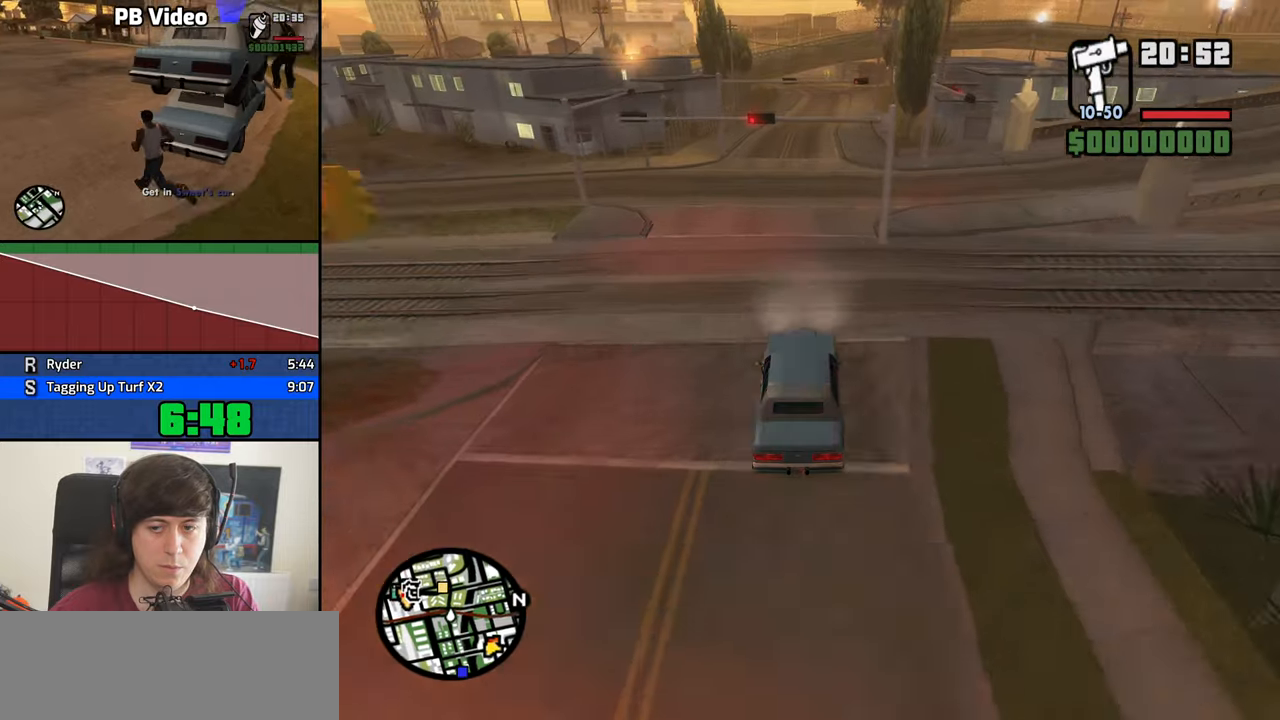
{"keys": ["w"], "mouse": [], "events": []}
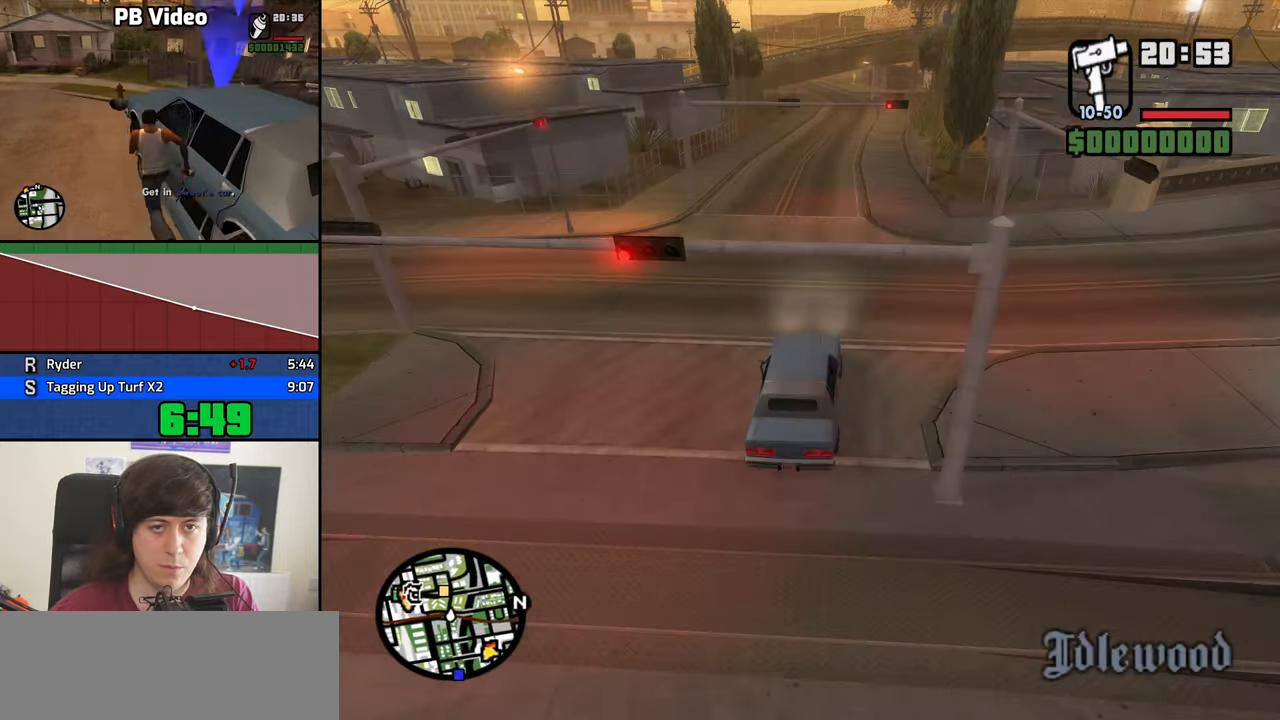
{"keys": ["w"], "mouse": [], "events": []}
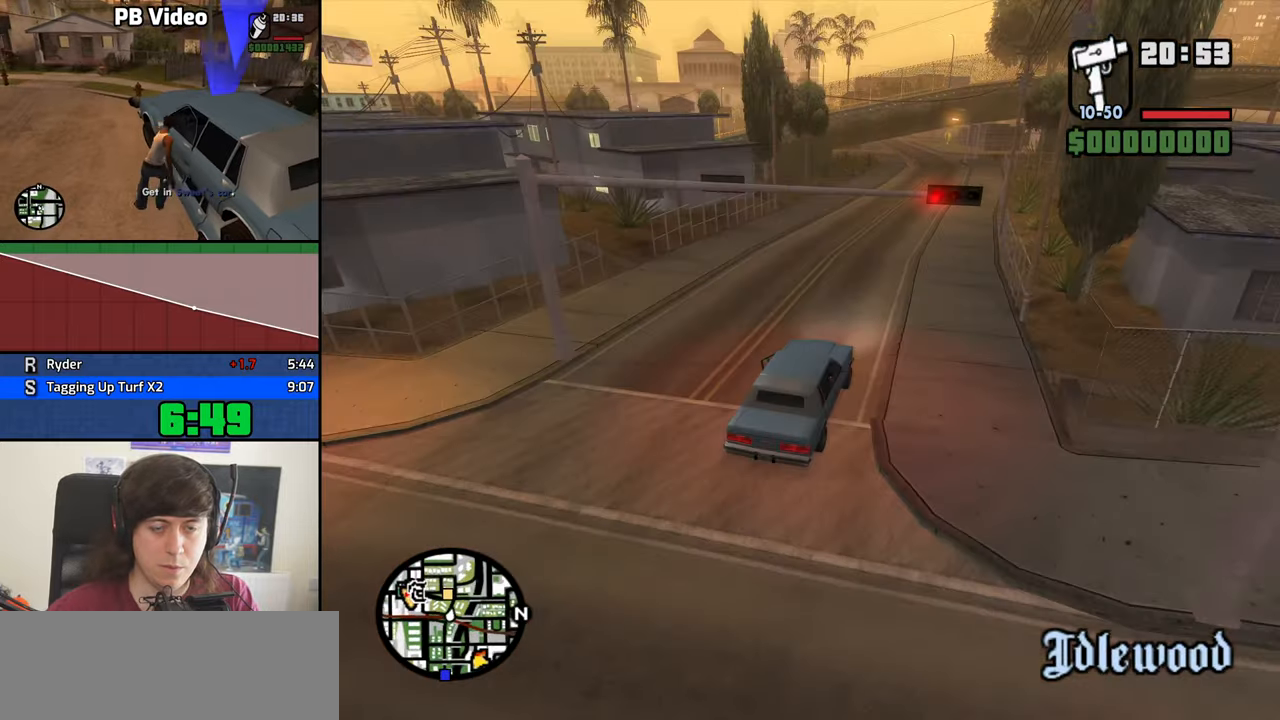
{"keys": ["w"], "mouse": [], "events": []}
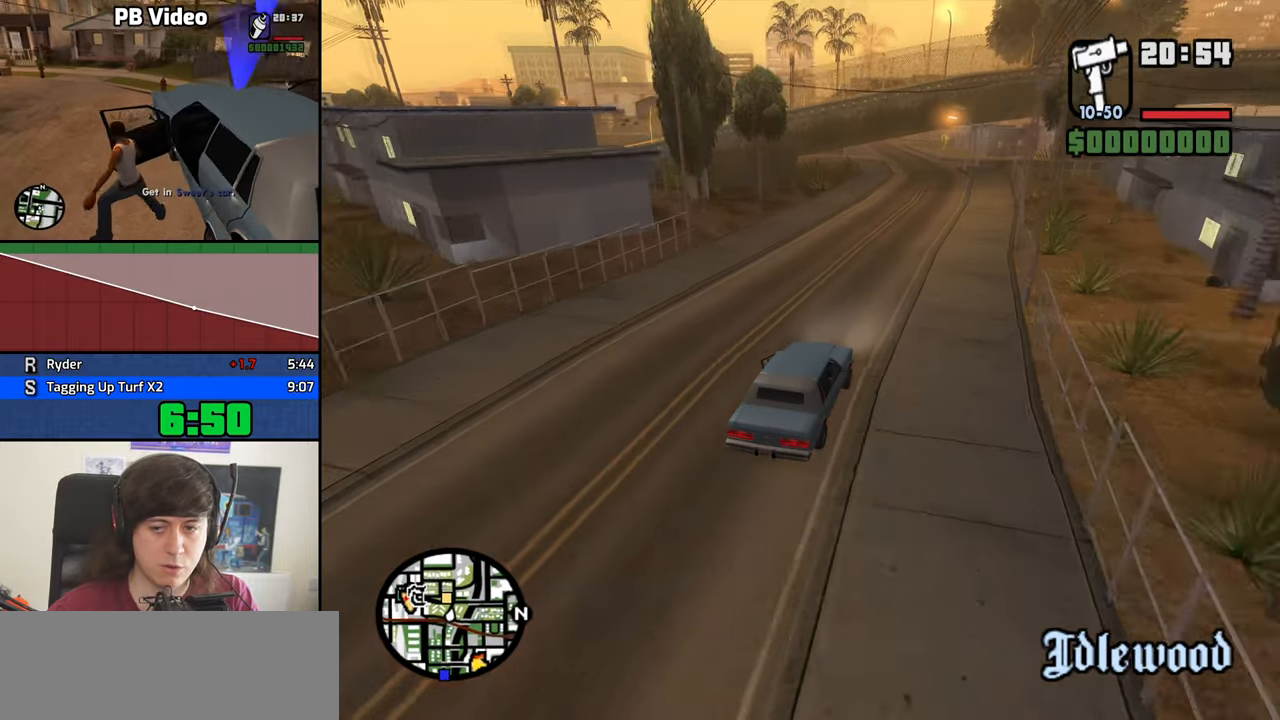
{"keys": [], "mouse": [], "events": [[500, "w", "up"]]}
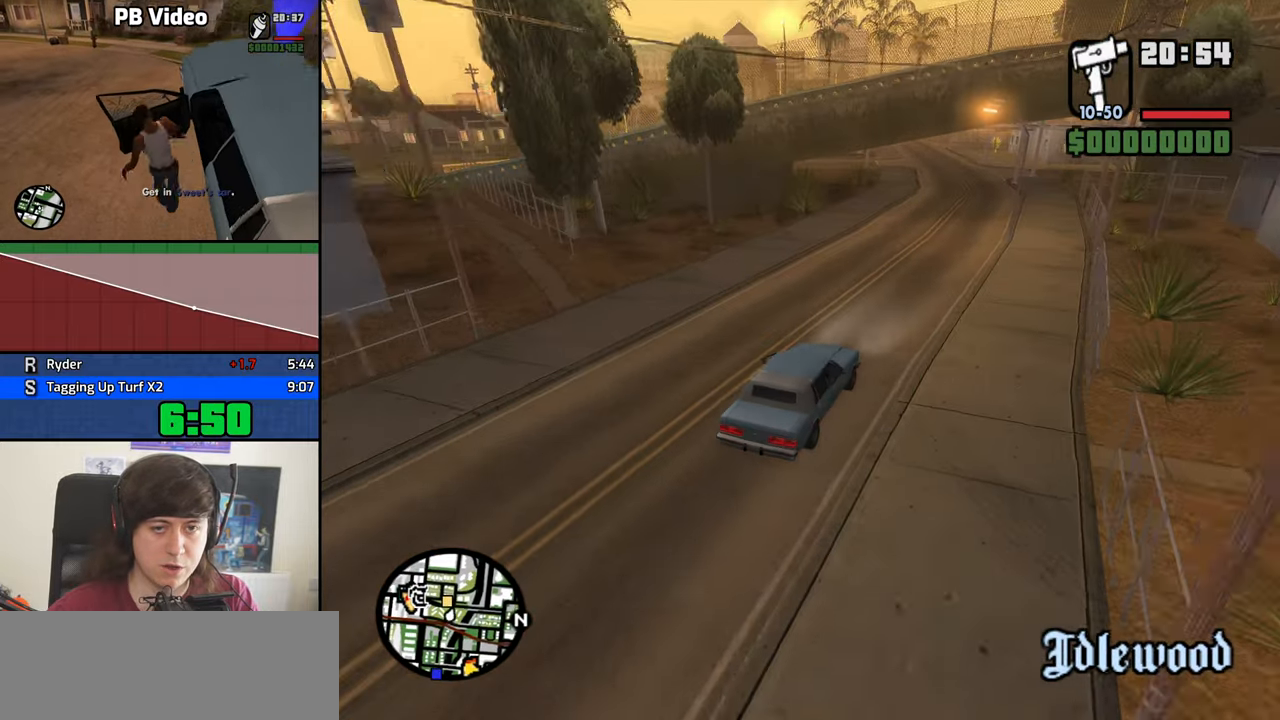
{"keys": ["a"], "mouse": [], "events": [[83, "s", "down"], [267, "a", "down"], [367, "s", "up"]]}
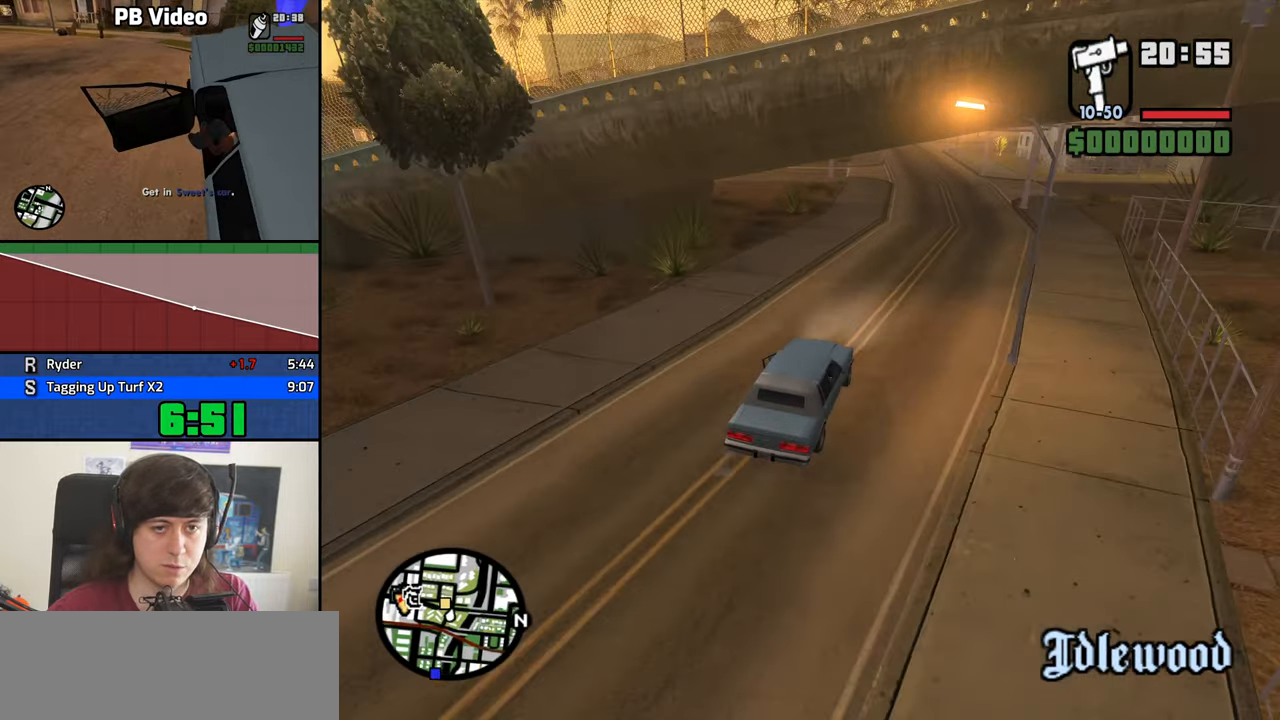
{"keys": ["a"], "mouse": [], "events": [[17, "w", "down"], [283, "w", "up"]]}
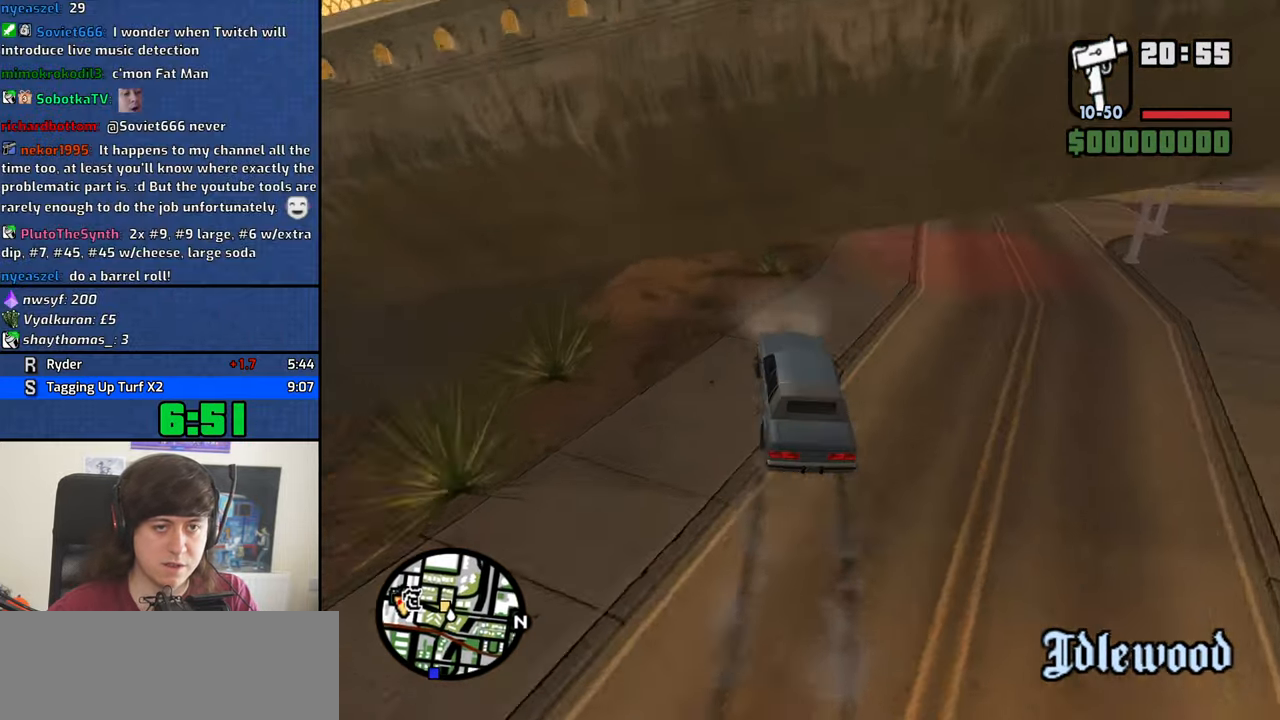
{"keys": ["a"], "mouse": [], "events": []}
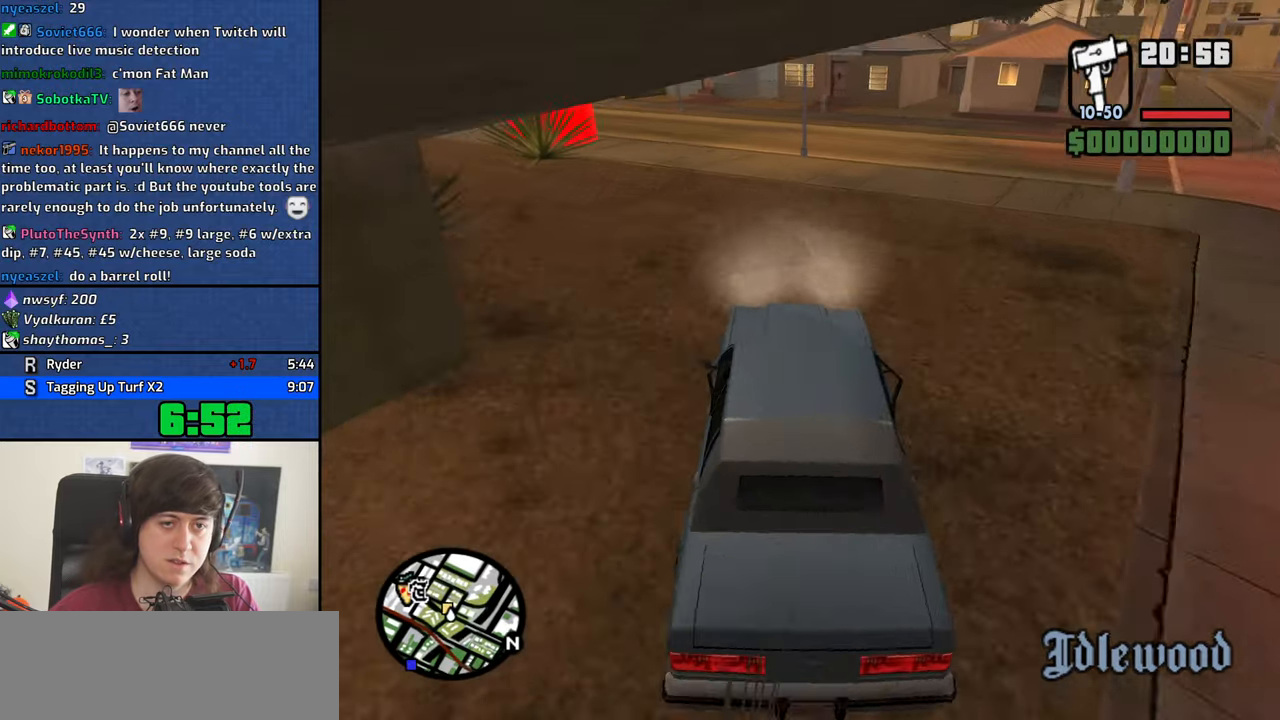
{"keys": ["a", "space"], "mouse": [], "events": [[400, "space", "down"]]}
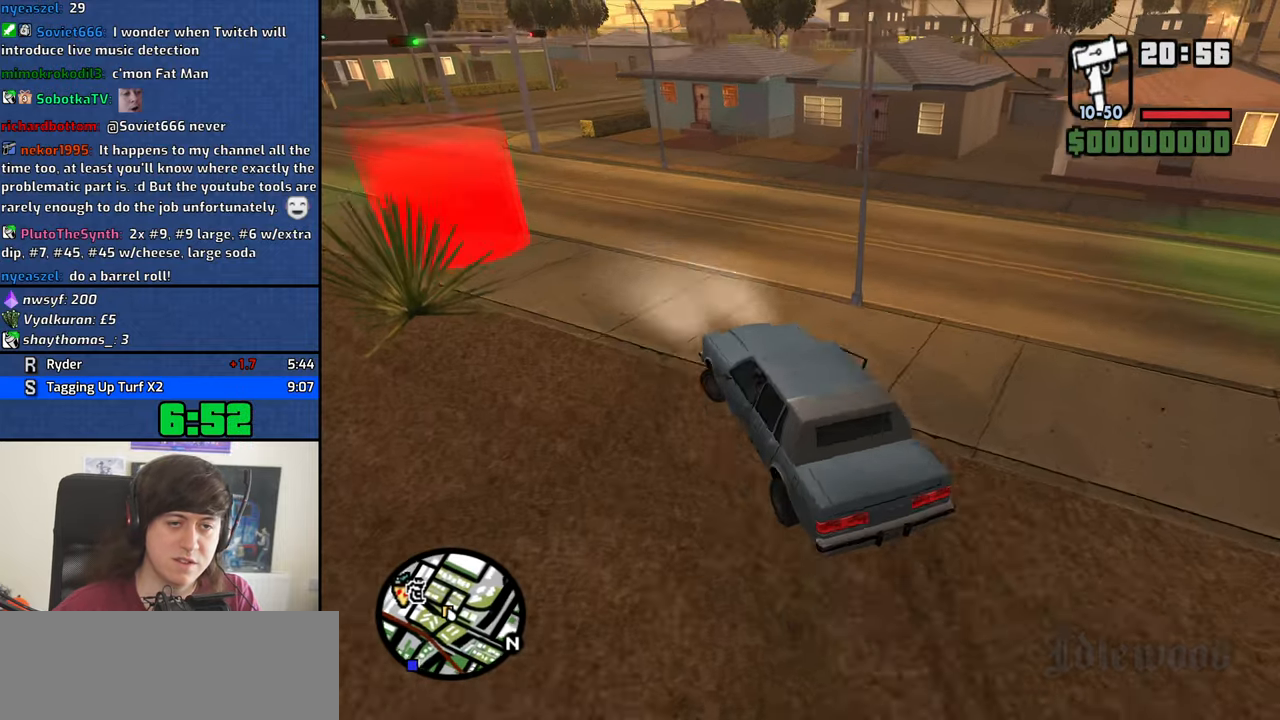
{"keys": ["a", "w"], "mouse": [], "events": [[367, "space", "up"], [417, "w", "down"]]}
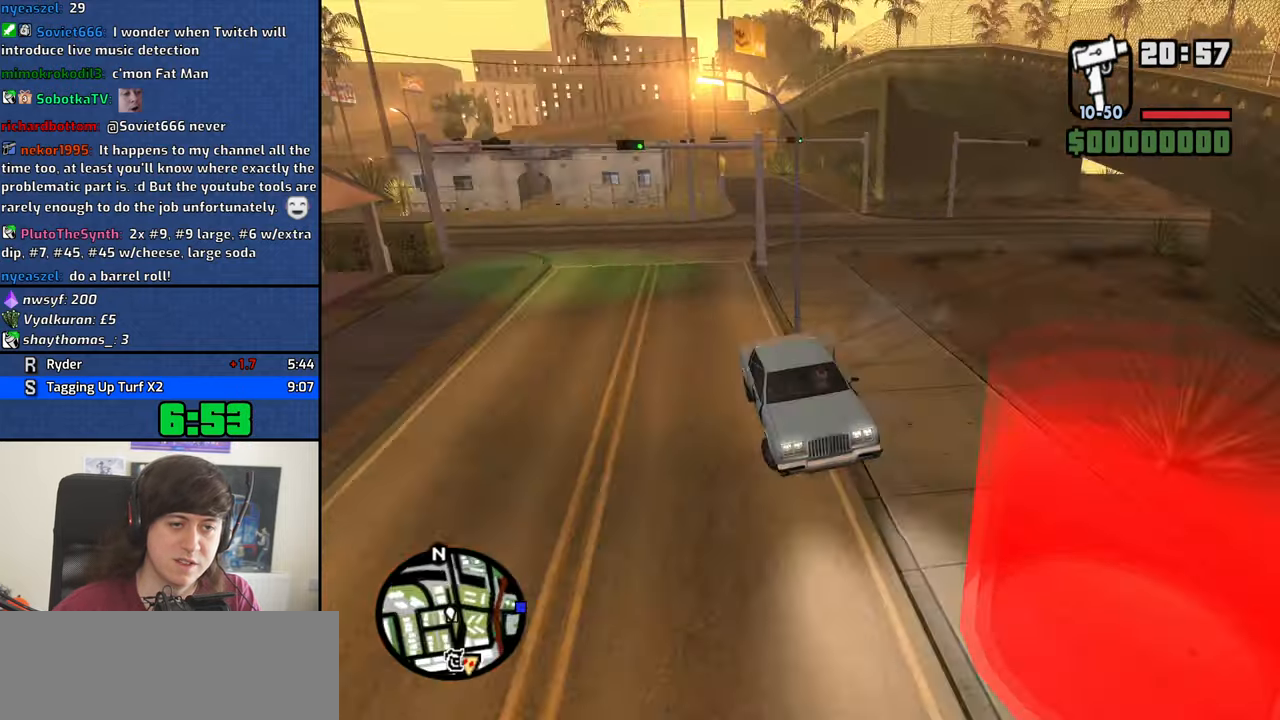
{"keys": ["w"], "mouse": [], "events": [[483, "a", "up"]]}
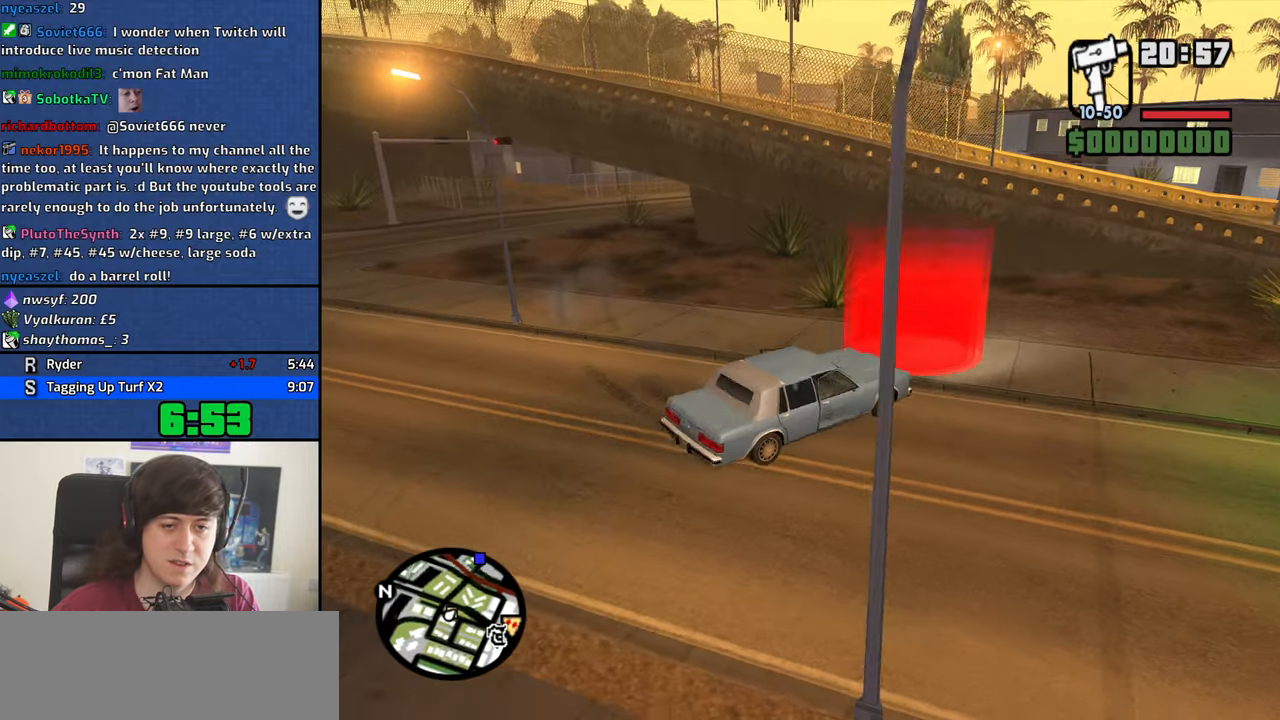
{"keys": ["w"], "mouse": [], "events": []}
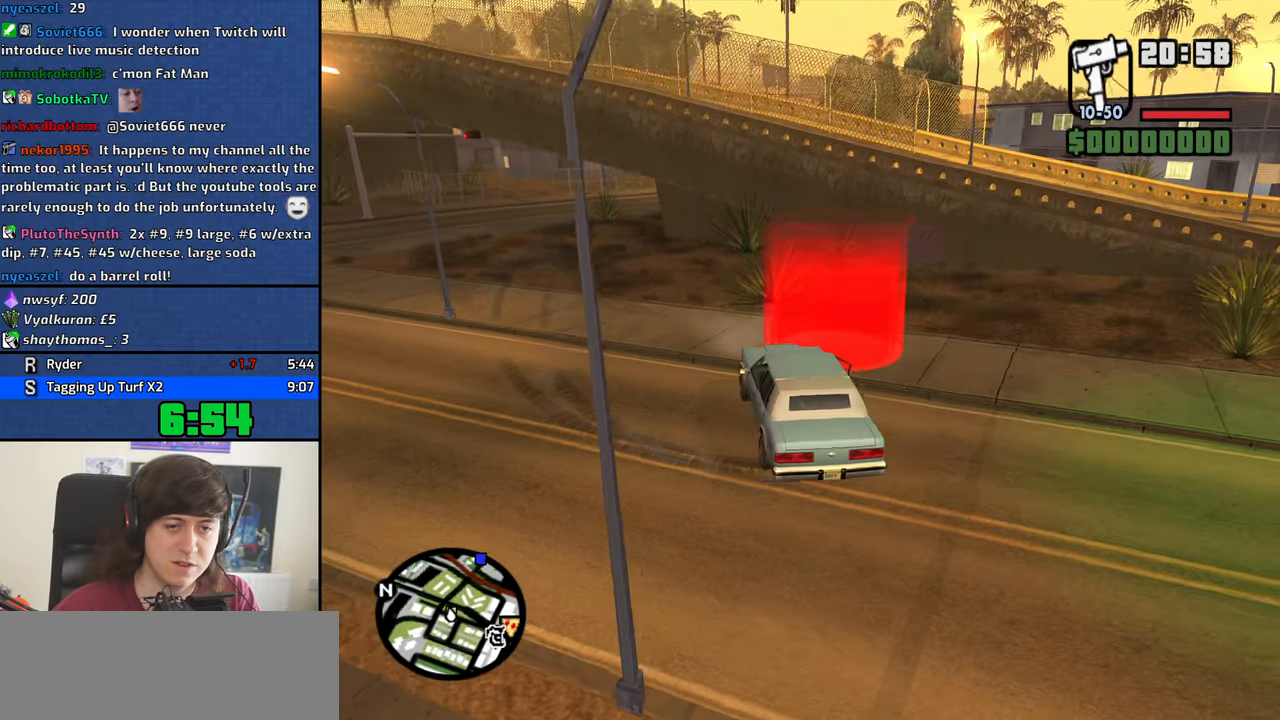
{"keys": ["d", "w"], "mouse": [], "events": [[83, "d", "down"]]}
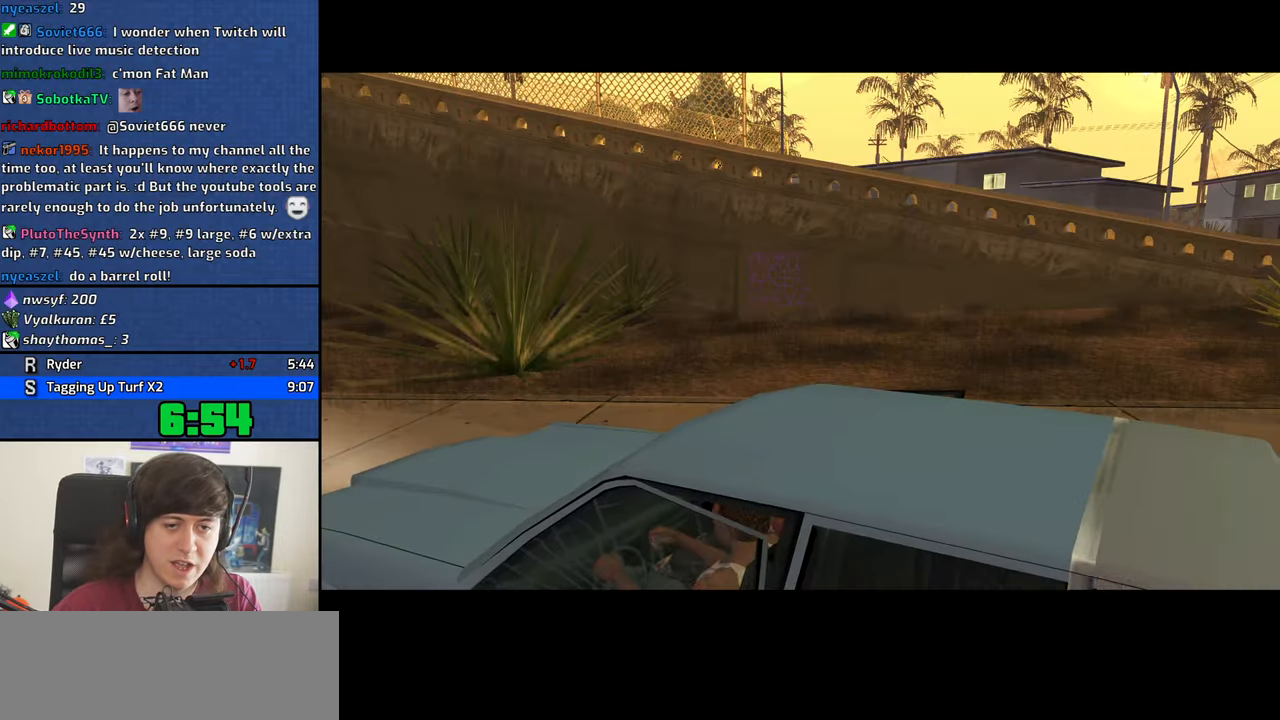
{"keys": ["a", "w"], "mouse": [], "events": [[50, "w", "up"], [150, "space", "down"], [200, "a", "down"], [200, "d", "up"], [250, "space", "up"], [250, "w", "down"], [283, "a", "up"], [283, "w", "up"], [333, "d", "down"], [383, "d", "up"], [383, "space", "down"], [433, "a", "down"], [433, "w", "down"], [483, "space", "up"]]}
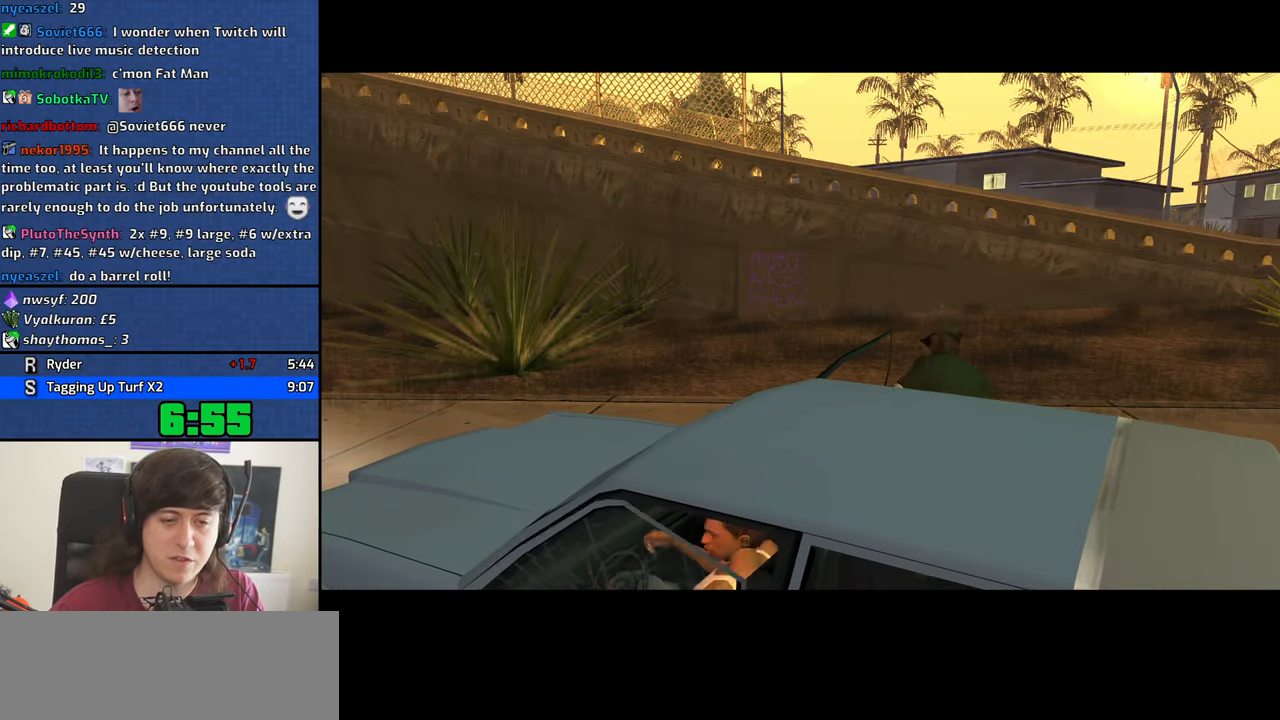
{"keys": ["d"], "mouse": [], "events": [[17, "a", "up"], [17, "d", "down"], [17, "w", "up"], [117, "d", "up"], [117, "space", "down"], [167, "a", "down"], [167, "w", "down"], [217, "space", "up"], [250, "a", "up"], [250, "d", "down"], [250, "w", "up"], [300, "space", "down"], [350, "d", "up"], [400, "a", "down"], [400, "space", "up"], [400, "w", "down"], [450, "a", "up"], [450, "w", "up"], [483, "d", "down"]]}
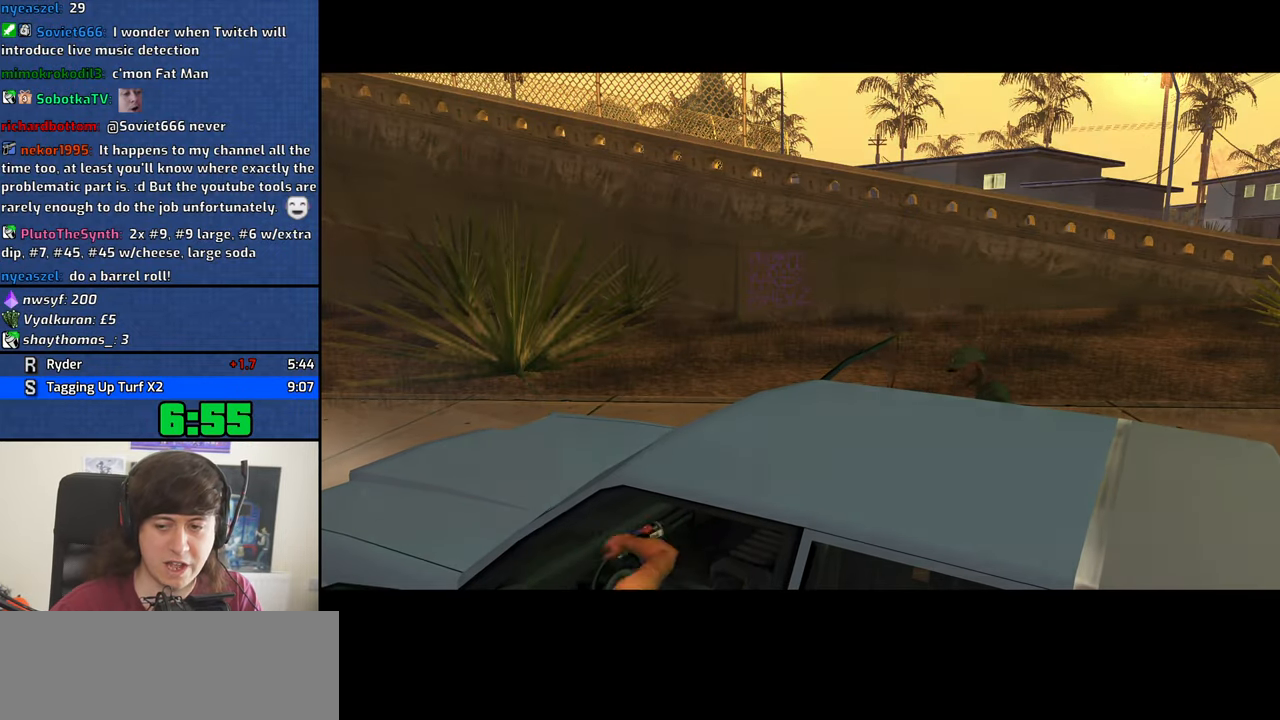
{"keys": ["a", "space", "w"], "mouse": [], "events": [[33, "d", "up"], [33, "space", "down"], [83, "a", "down"], [83, "w", "down"], [133, "space", "up"], [183, "a", "up"], [183, "d", "down"], [183, "w", "up"], [233, "space", "down"], [267, "a", "down"], [267, "d", "up"], [267, "w", "down"], [317, "space", "up"], [367, "a", "up"], [367, "w", "up"], [467, "space", "down"], [500, "a", "down"], [500, "w", "down"]]}
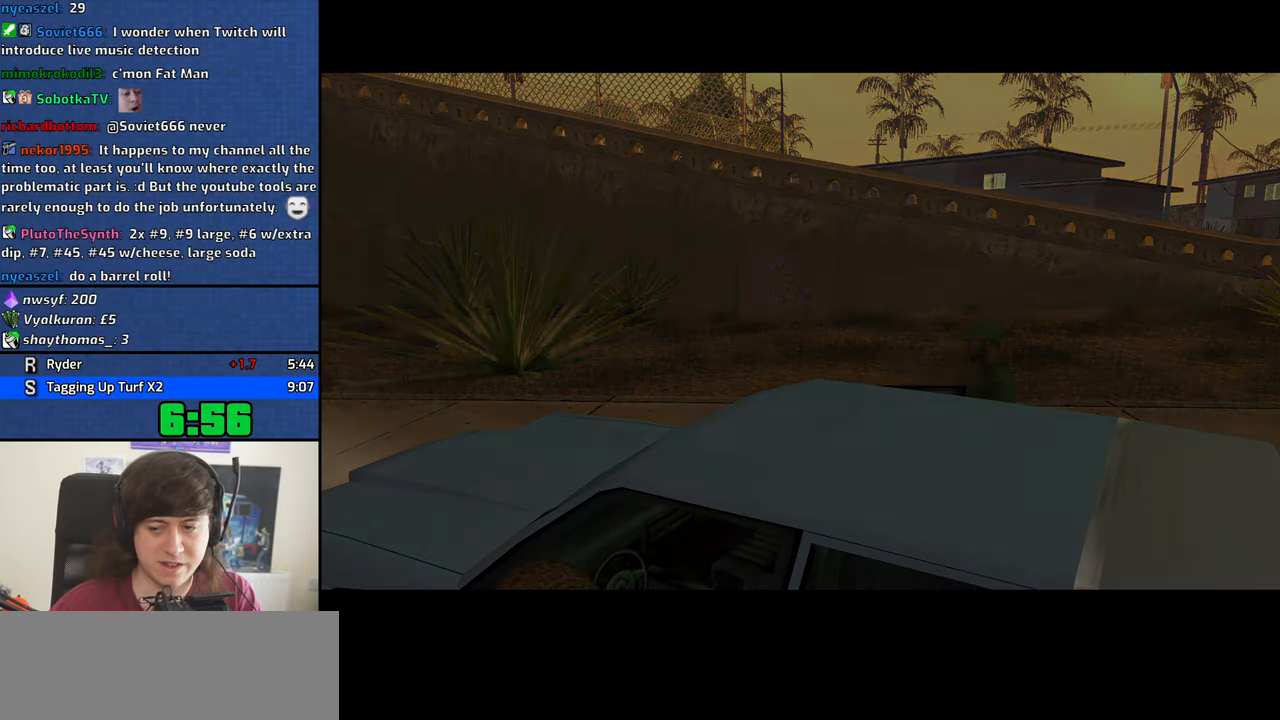
{"keys": ["d"], "mouse": [], "events": [[50, "space", "up"], [100, "a", "up"], [100, "d", "down"], [100, "w", "up"], [150, "space", "down"], [200, "d", "up"], [200, "w", "down"], [250, "a", "down"], [250, "space", "up"], [283, "a", "up"], [283, "d", "down"], [283, "w", "up"], [333, "space", "down"], [383, "d", "up"], [433, "a", "down"], [433, "space", "up"], [433, "w", "down"], [483, "a", "up"], [483, "d", "down"], [483, "w", "up"]]}
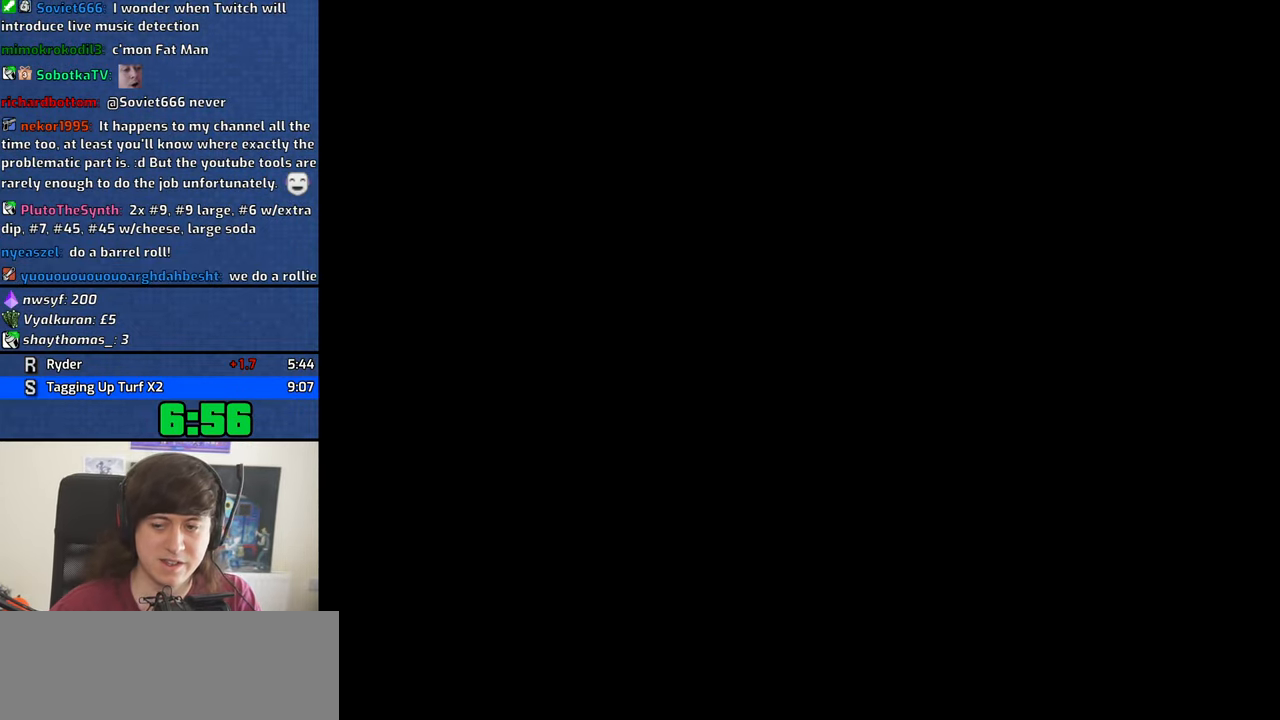
{"keys": ["w"], "mouse": [], "events": [[67, "d", "up"], [67, "space", "down"], [117, "a", "down"], [117, "space", "up"], [117, "w", "down"], [167, "a", "up"], [167, "d", "down"], [167, "w", "up"], [250, "d", "up"], [250, "space", "down"], [300, "a", "down"], [300, "space", "up"], [300, "w", "down"], [350, "a", "up"], [350, "w", "up"], [400, "d", "down"], [450, "d", "up"], [450, "space", "down"], [484, "space", "up"], [484, "w", "down"]]}
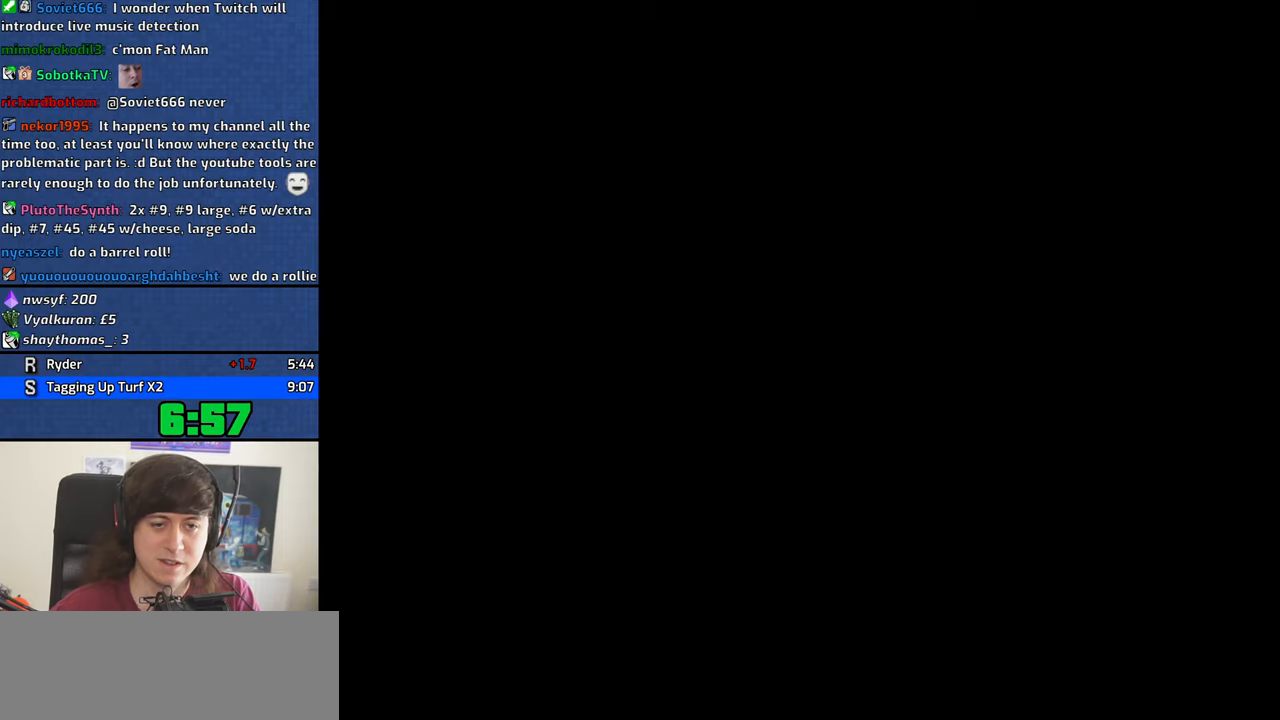
{"keys": ["w"], "mouse": [], "events": [[100, "w", "up"], [150, "d", "down"], [150, "space", "down"], [200, "d", "up"], [250, "space", "up"], [250, "w", "down"], [333, "space", "down"], [433, "space", "up"]]}
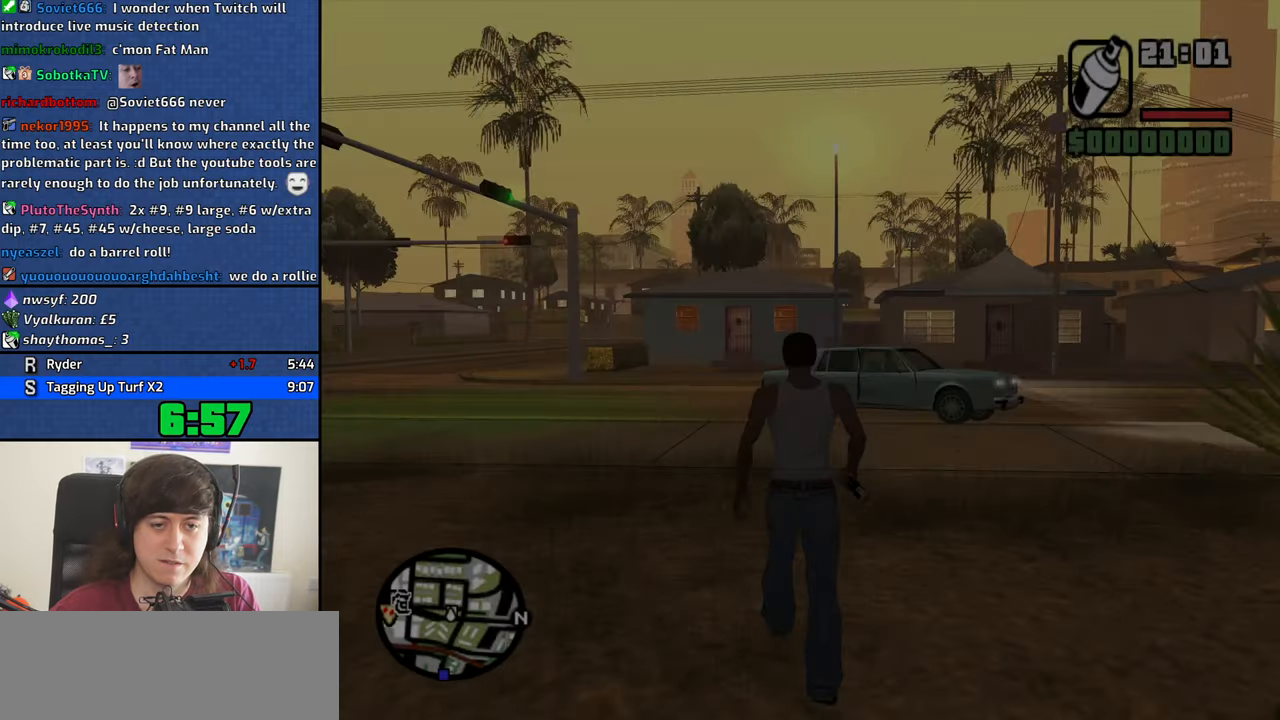
{"keys": ["w"], "mouse": [], "events": [[16, "space", "down"], [116, "space", "up"], [216, "space", "down"], [300, "space", "up"], [450, "space", "down"], [500, "space", "up"]]}
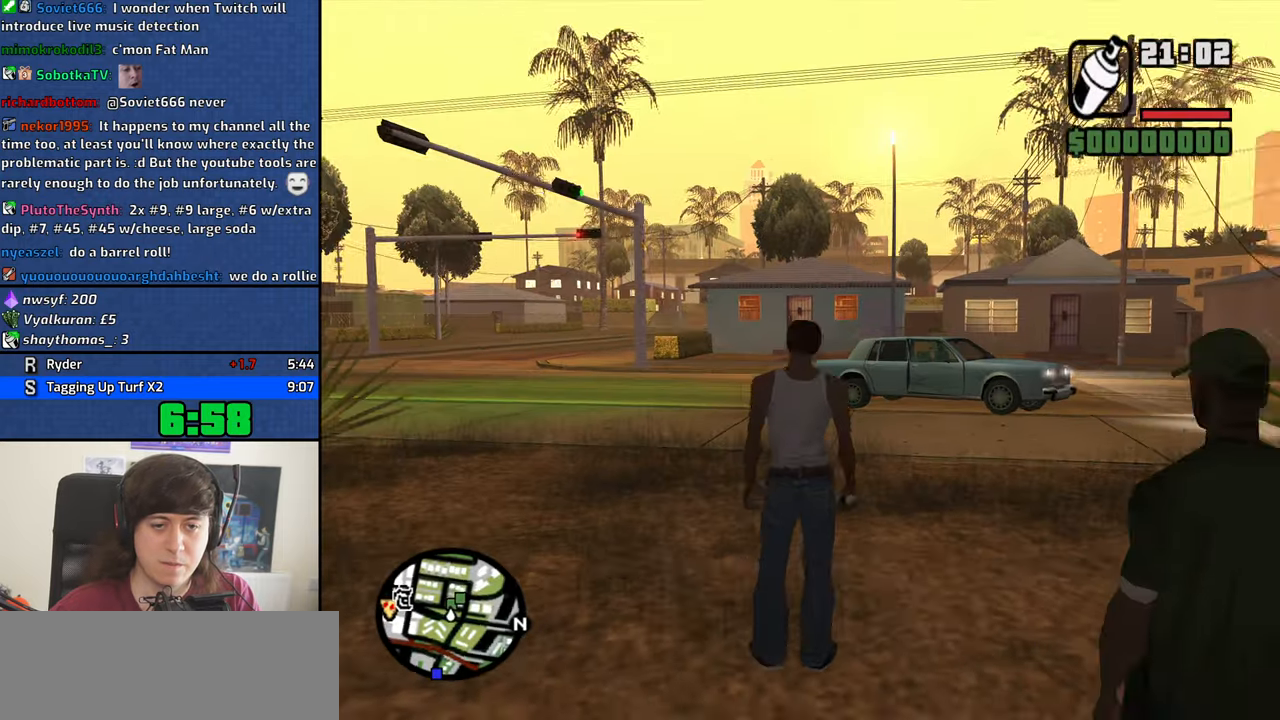
{"keys": ["space", "w"], "mouse": [], "events": [[133, "space", "down"], [233, "space", "up"], [316, "space", "down"], [416, "space", "up"], [500, "space", "down"]]}
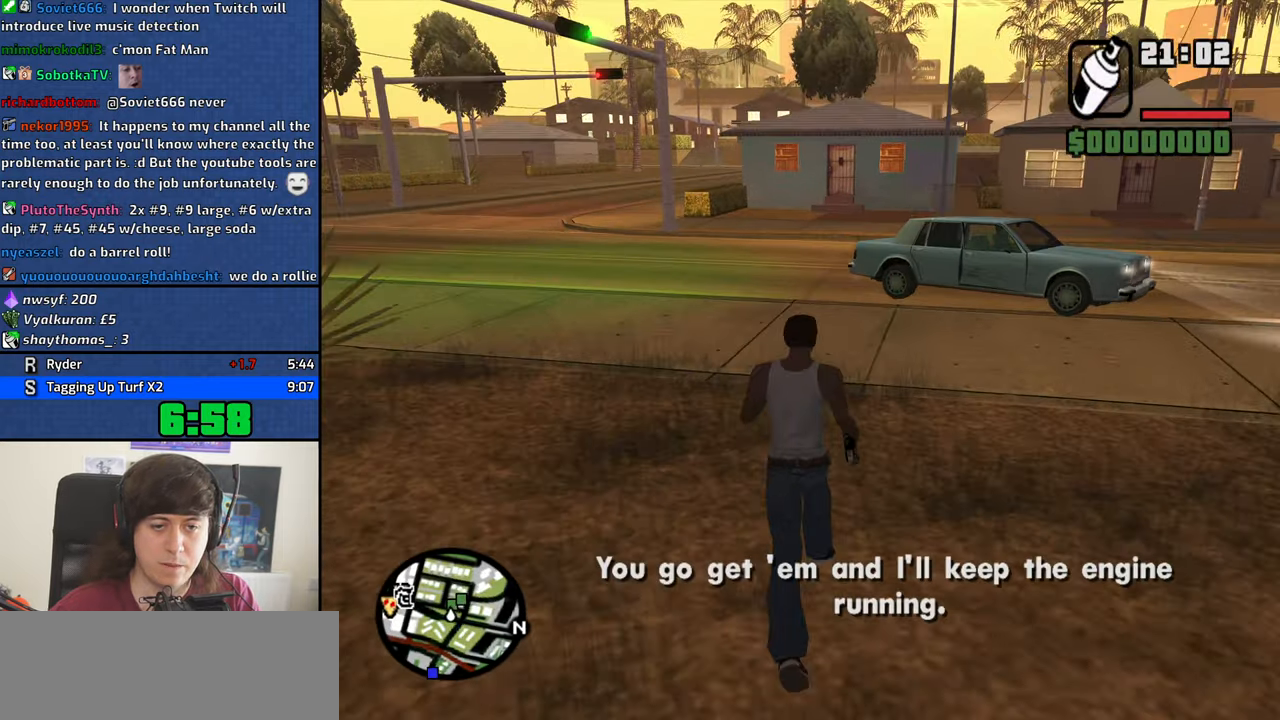
{"keys": ["w"], "mouse": [], "events": [[100, "space", "up"], [250, "space", "down"], [283, "space", "up"], [433, "space", "down"], [483, "space", "up"]]}
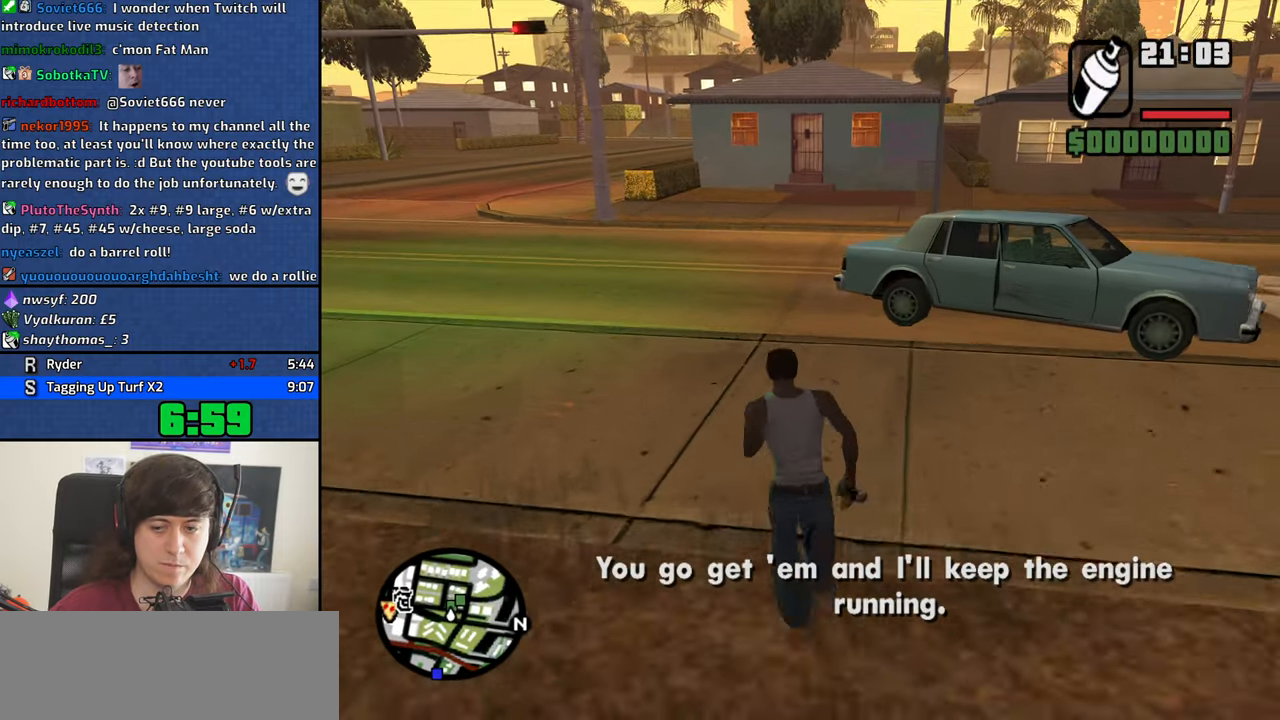
{"keys": ["space", "w"], "mouse": [], "events": [[116, "space", "down"], [166, "space", "up"], [300, "space", "down"], [350, "space", "up"], [500, "space", "down"]]}
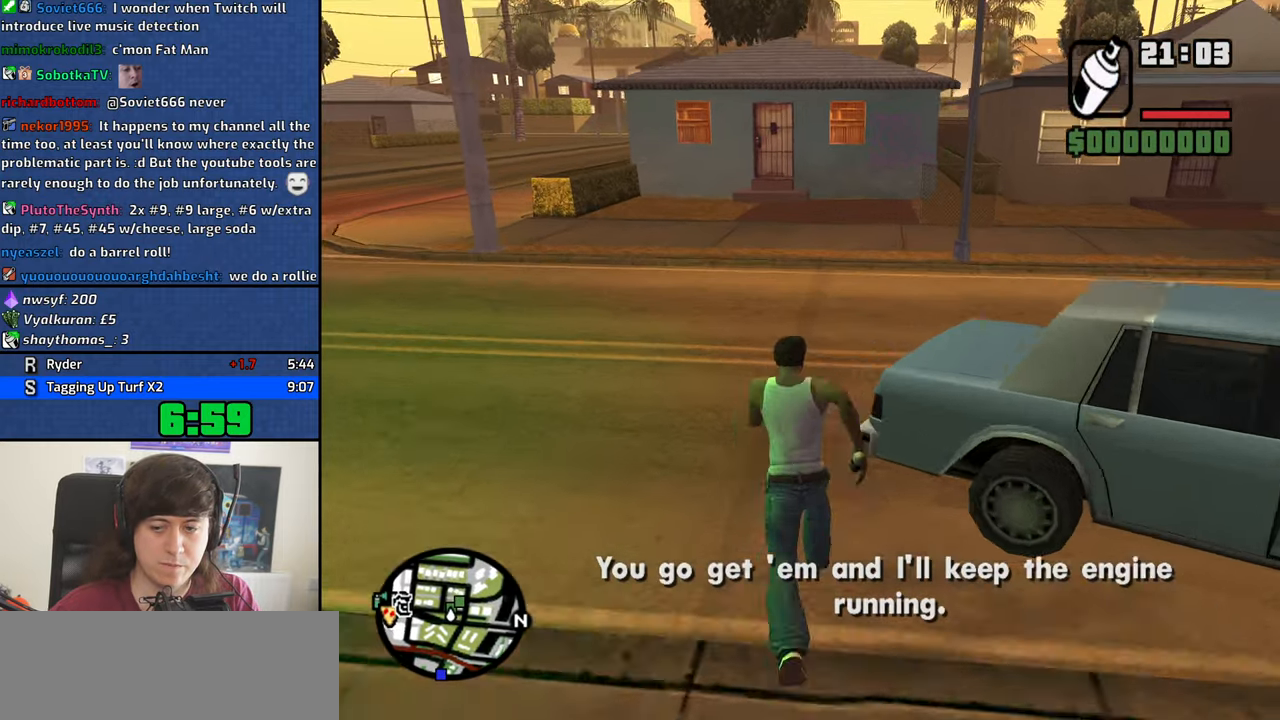
{"keys": ["w"], "mouse": [], "events": [[83, "space", "up"], [233, "space", "down"], [266, "space", "up"], [416, "space", "down"], [466, "space", "up"]]}
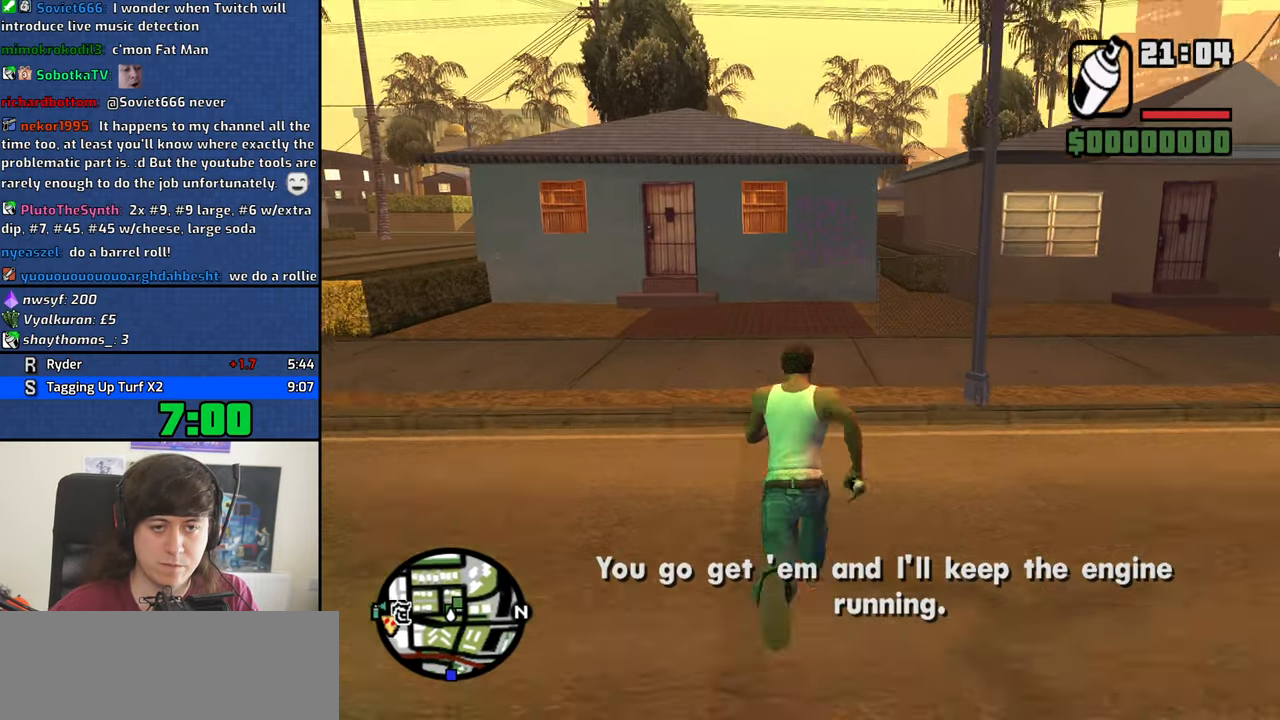
{"keys": ["space", "w"], "mouse": [], "events": [[100, "space", "down"], [150, "space", "up"], [283, "space", "down"], [333, "space", "up"], [483, "space", "down"]]}
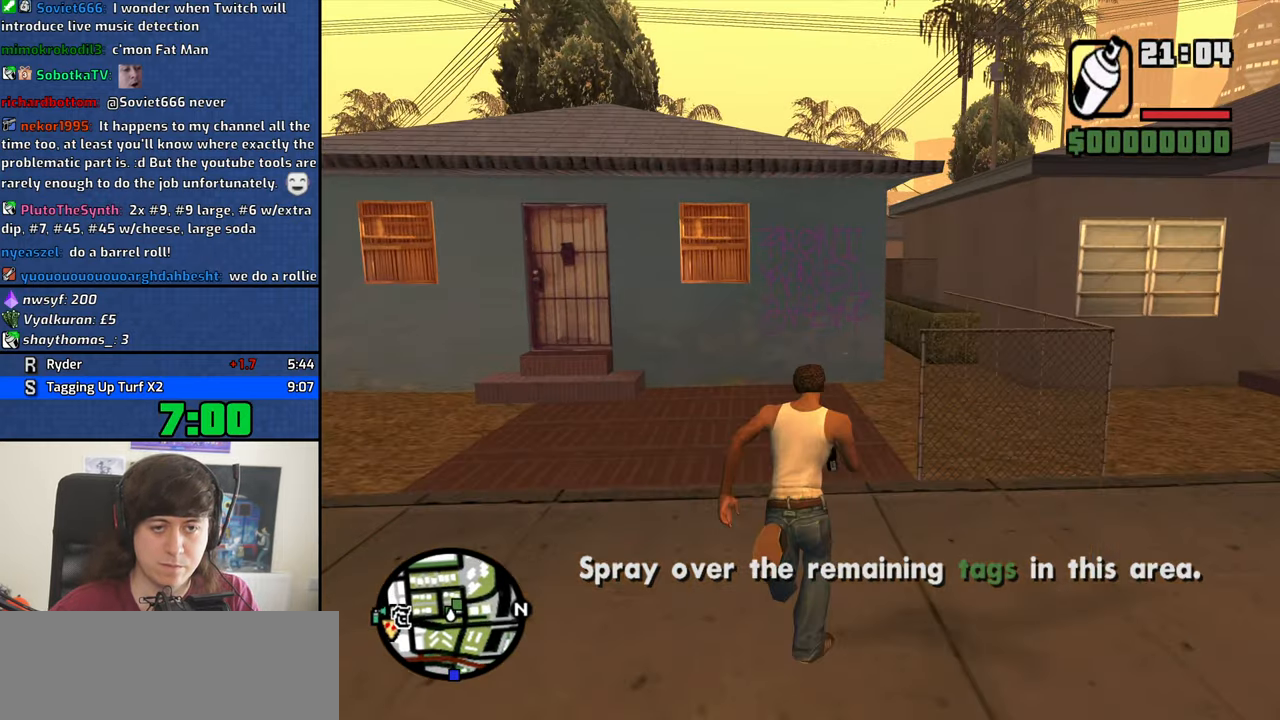
{"keys": ["w"], "mouse": ["left", "right"], "events": [[16, "space", "up"], [166, "space", "down"], [216, "space", "up"], [300, "mouse_left", "down"], [300, "mouse_right", "down"], [300, "w", "up"], [450, "w", "down"]]}
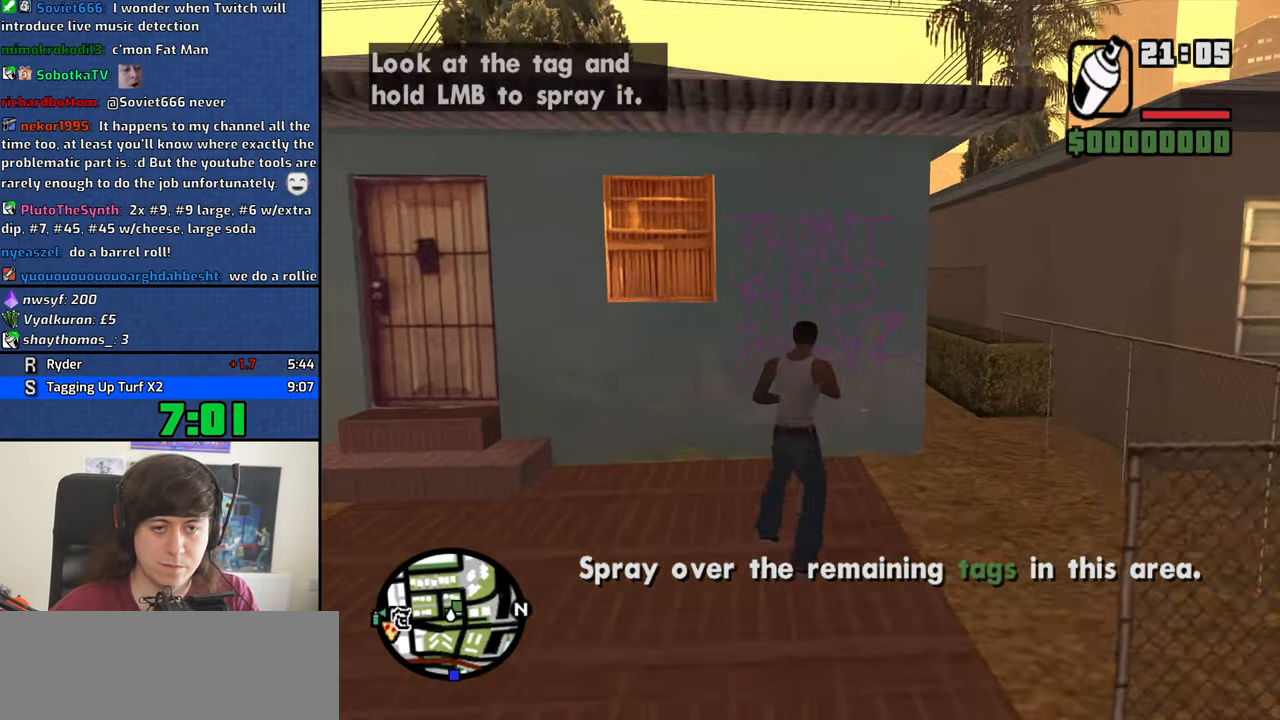
{"keys": ["d"], "mouse": ["left", "right"], "events": [[316, "d", "down"], [466, "w", "up"]]}
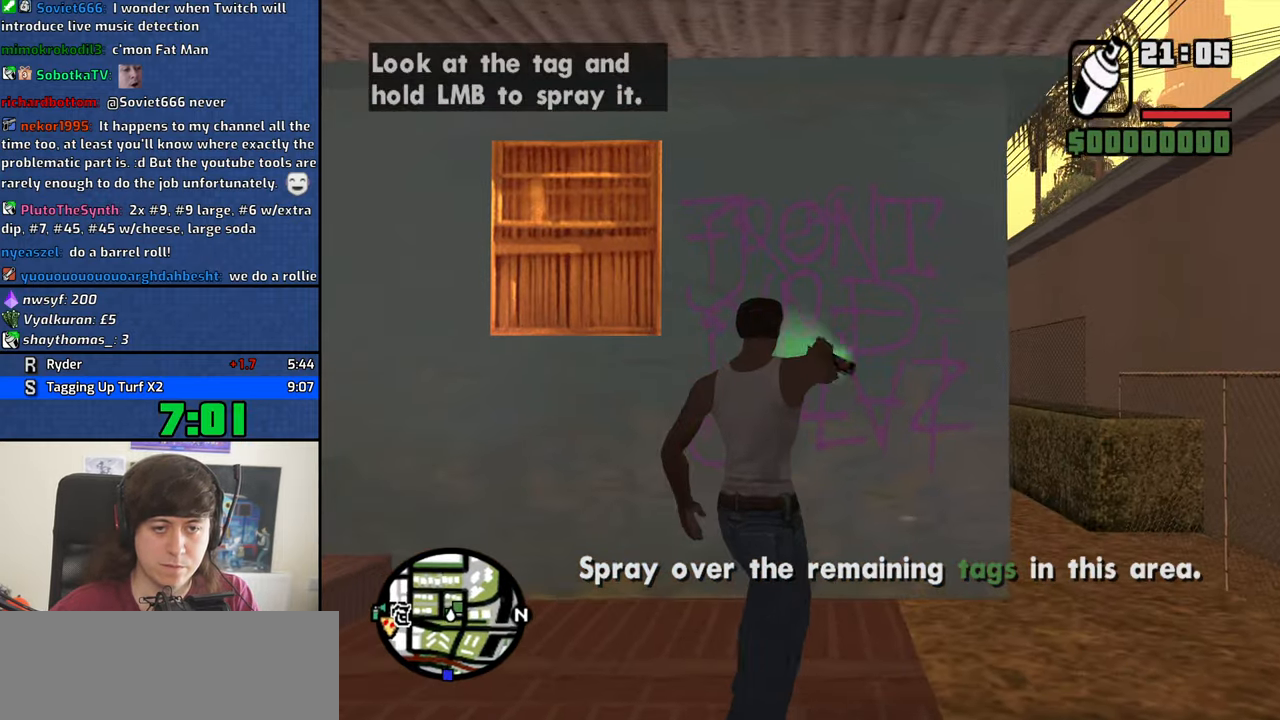
{"keys": ["d"], "mouse": ["left", "right"], "events": [[200, "s", "down"], [433, "s", "up"]]}